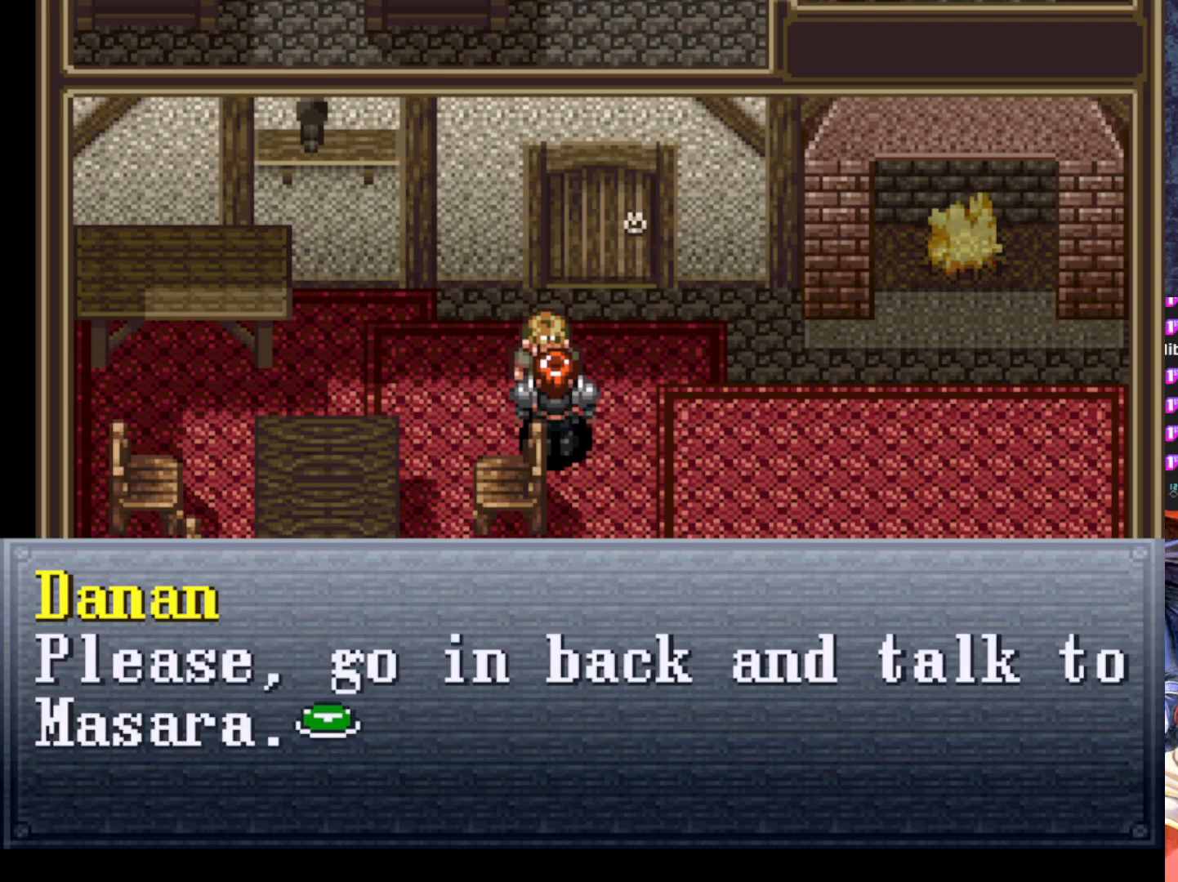
Gameplay with a controller (PlayStation layout); each line is a JSON object with the inputs held at the frame after it. "events" lists button and stick changes between this image and that frame as [ms after this image, input, new state], when the widget could be followed in between. Not read: right_stick.
{"buttons": [], "left_stick": "center", "events": [[134, "CROSS", "down"], [284, "CROSS", "up"]]}
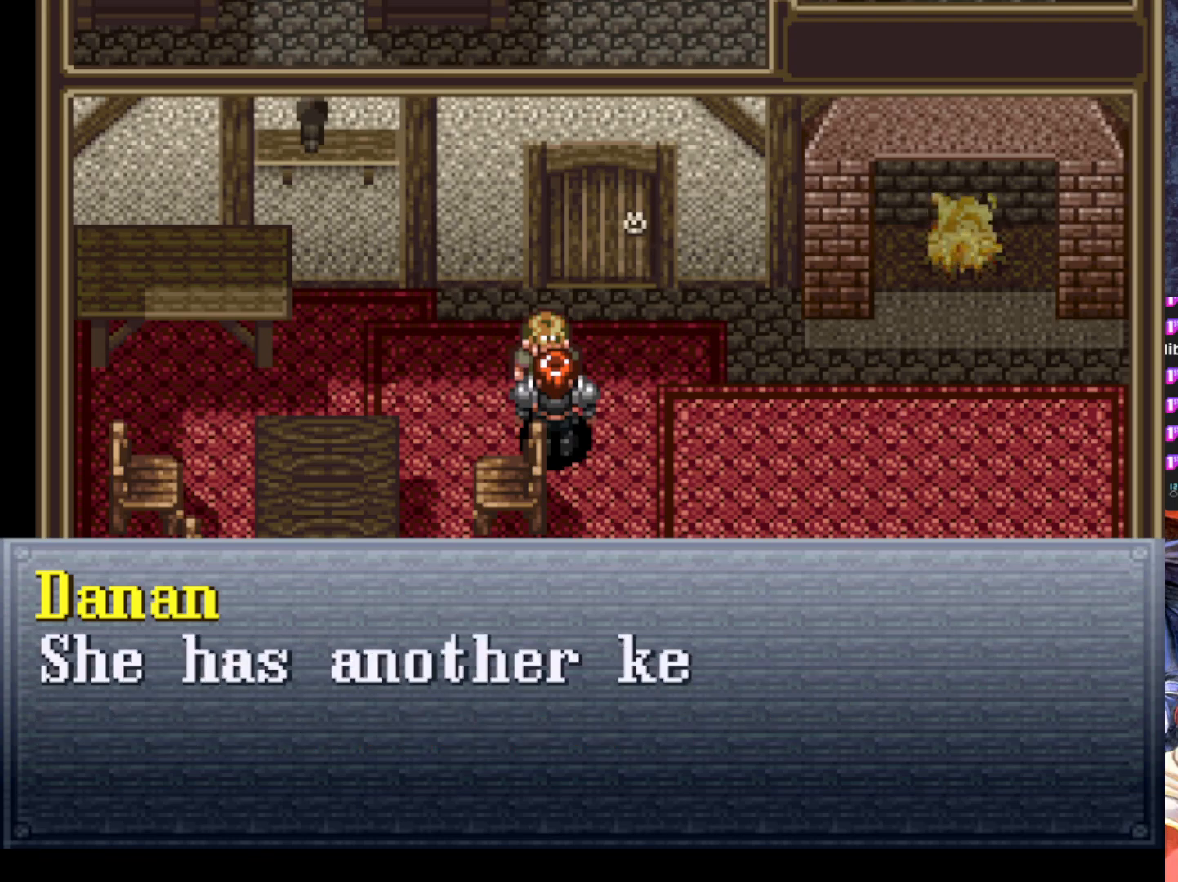
{"buttons": [], "left_stick": "center", "events": []}
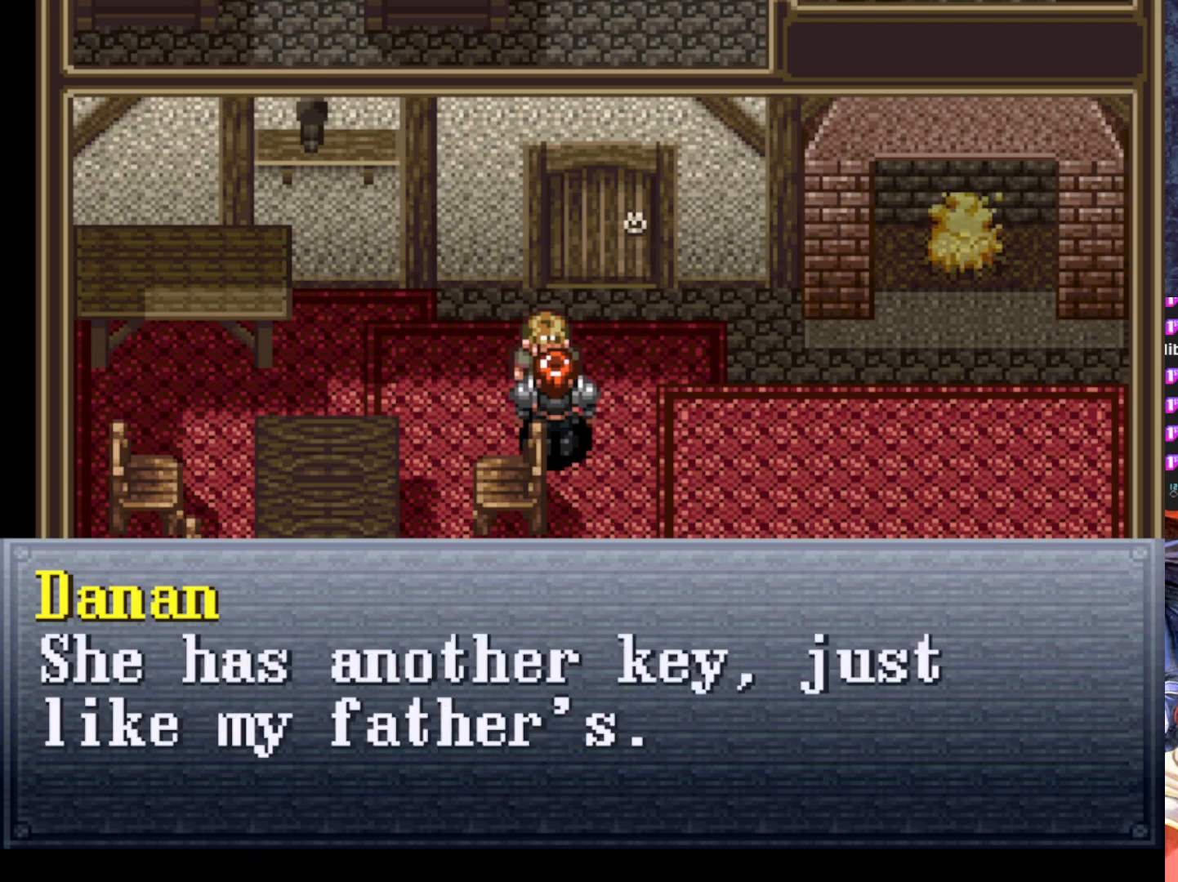
{"buttons": [], "left_stick": "center", "events": []}
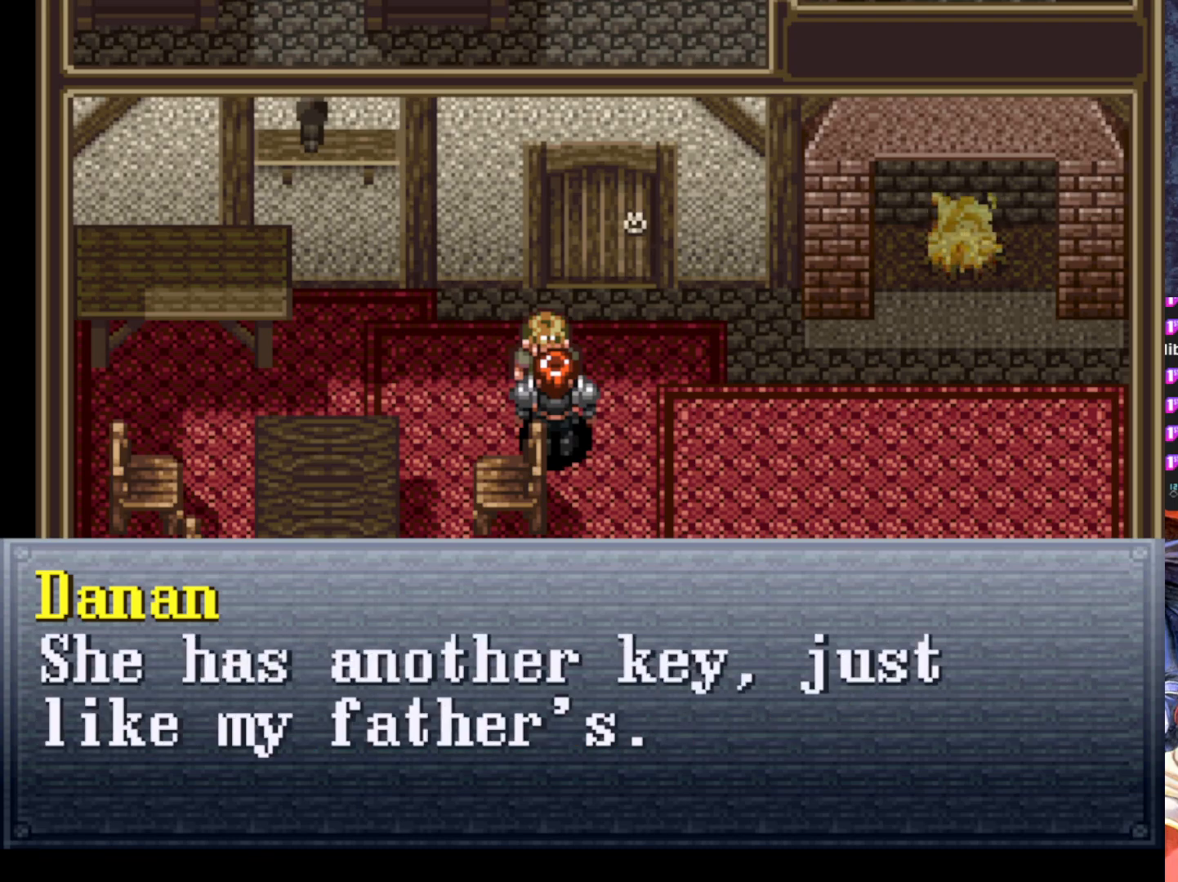
{"buttons": ["CROSS"], "left_stick": "center", "events": [[417, "CROSS", "down"]]}
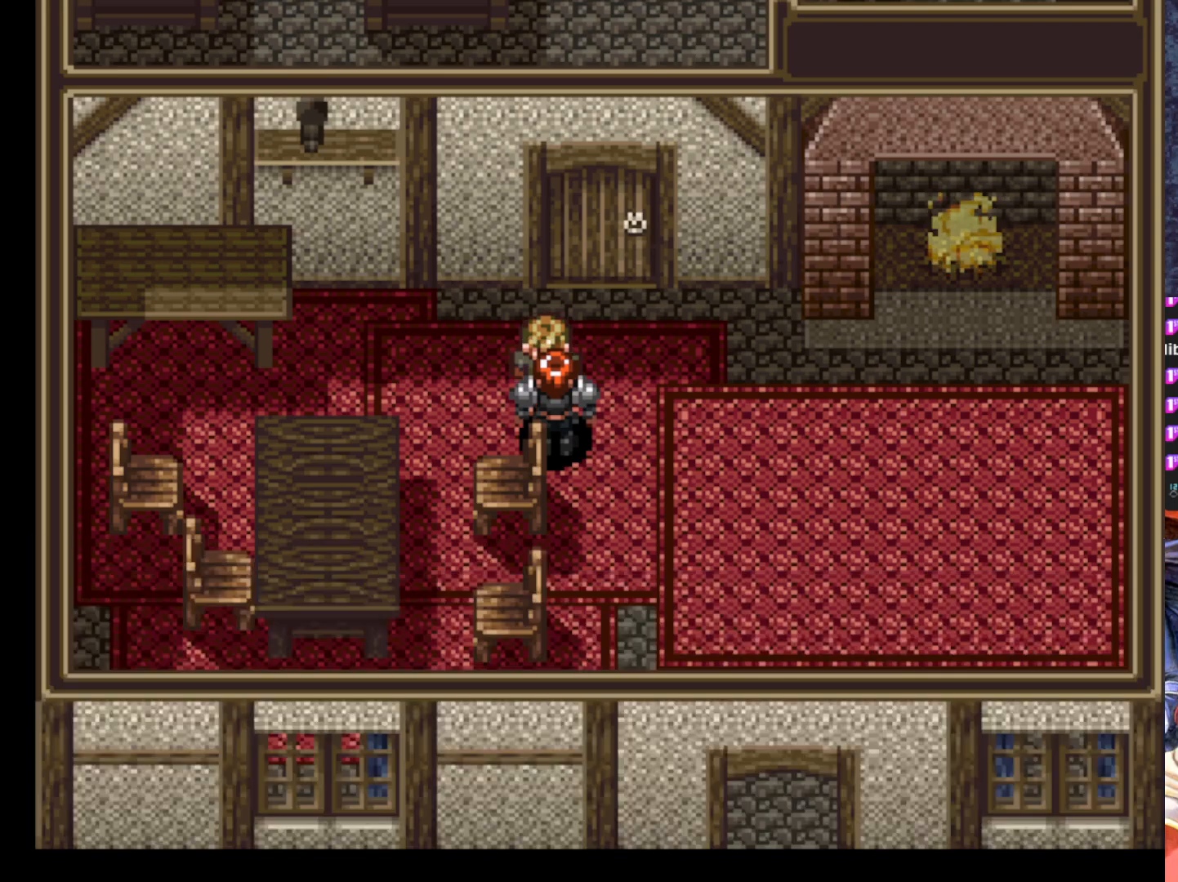
{"buttons": ["DPAD_UP"], "left_stick": "center", "events": [[50, "CROSS", "up"], [200, "DPAD_RIGHT", "down"], [400, "DPAD_RIGHT", "up"], [400, "DPAD_UP", "down"]]}
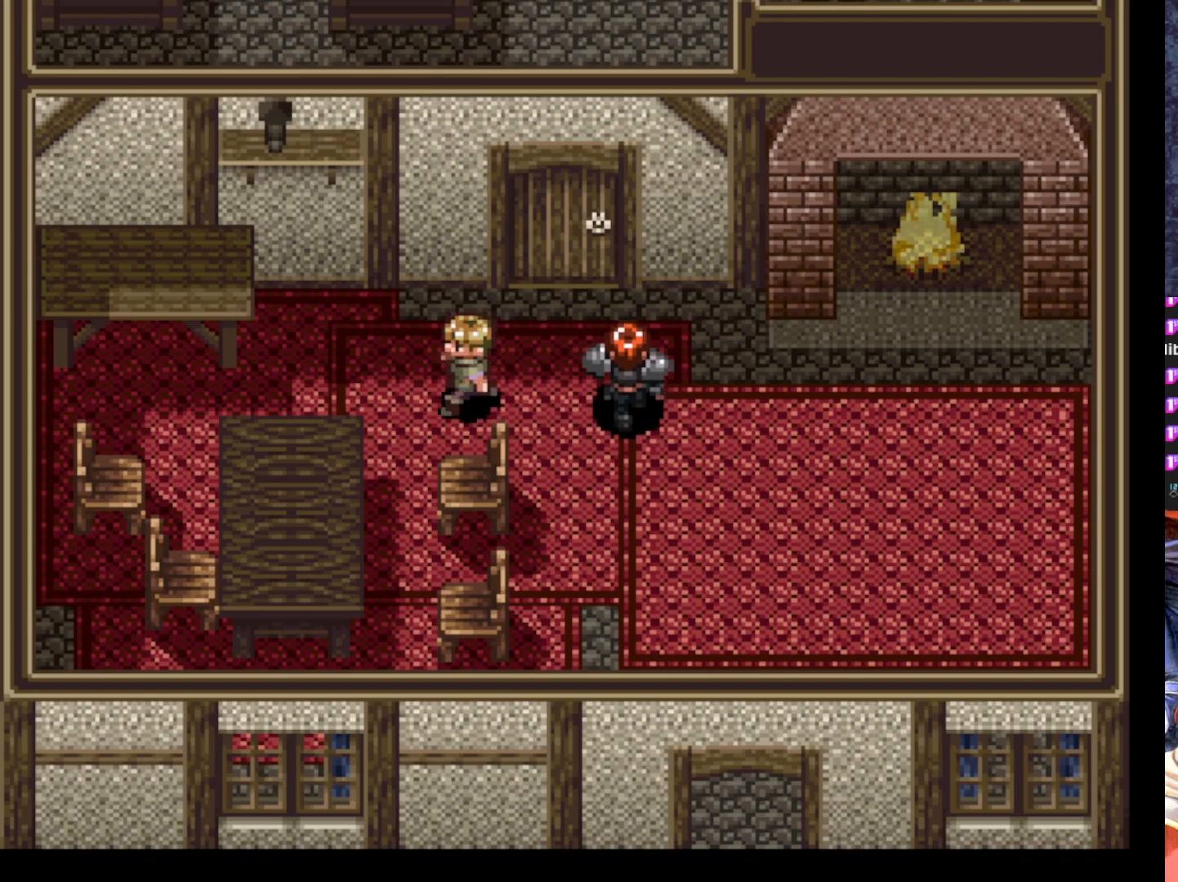
{"buttons": ["DPAD_UP"], "left_stick": "center", "events": [[133, "DPAD_LEFT", "down"], [267, "DPAD_LEFT", "up"]]}
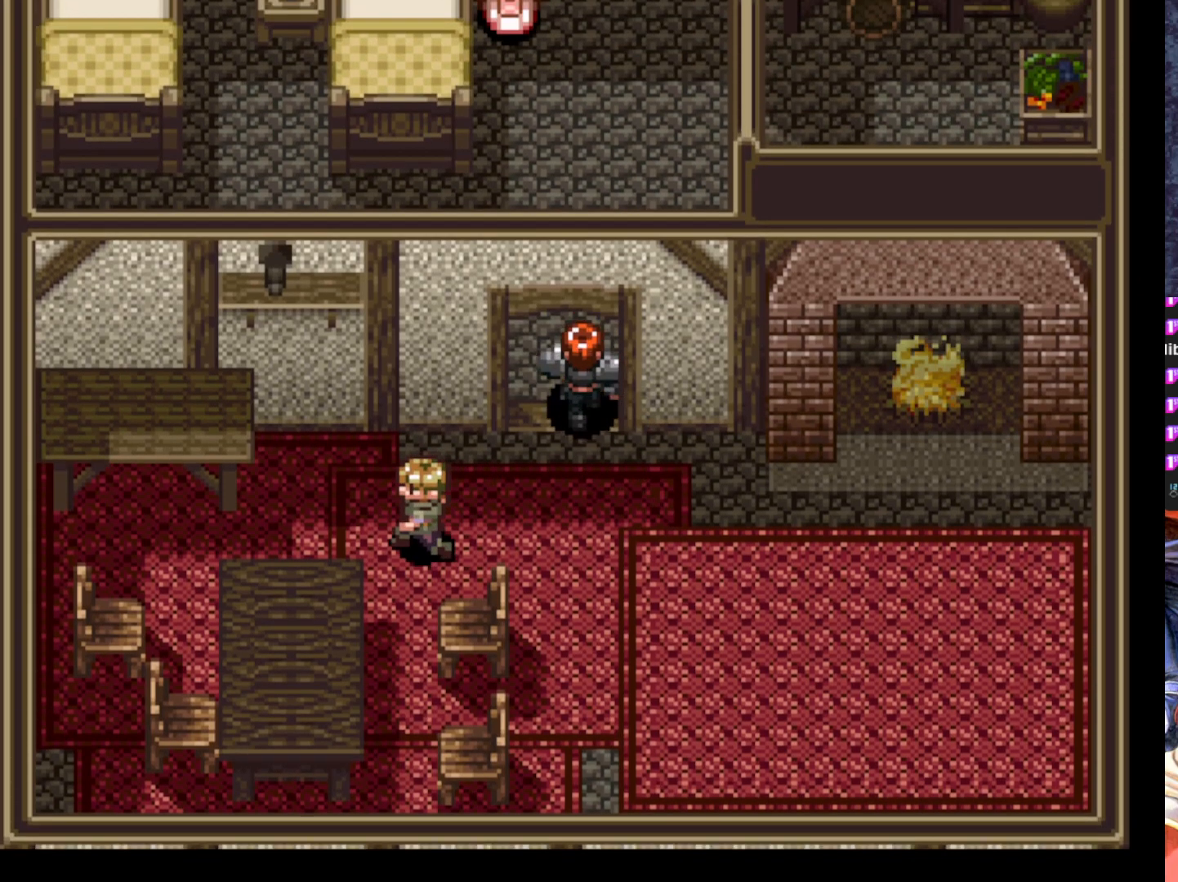
{"buttons": ["DPAD_UP"], "left_stick": "center", "events": [[167, "DPAD_LEFT", "down"], [284, "DPAD_LEFT", "up"]]}
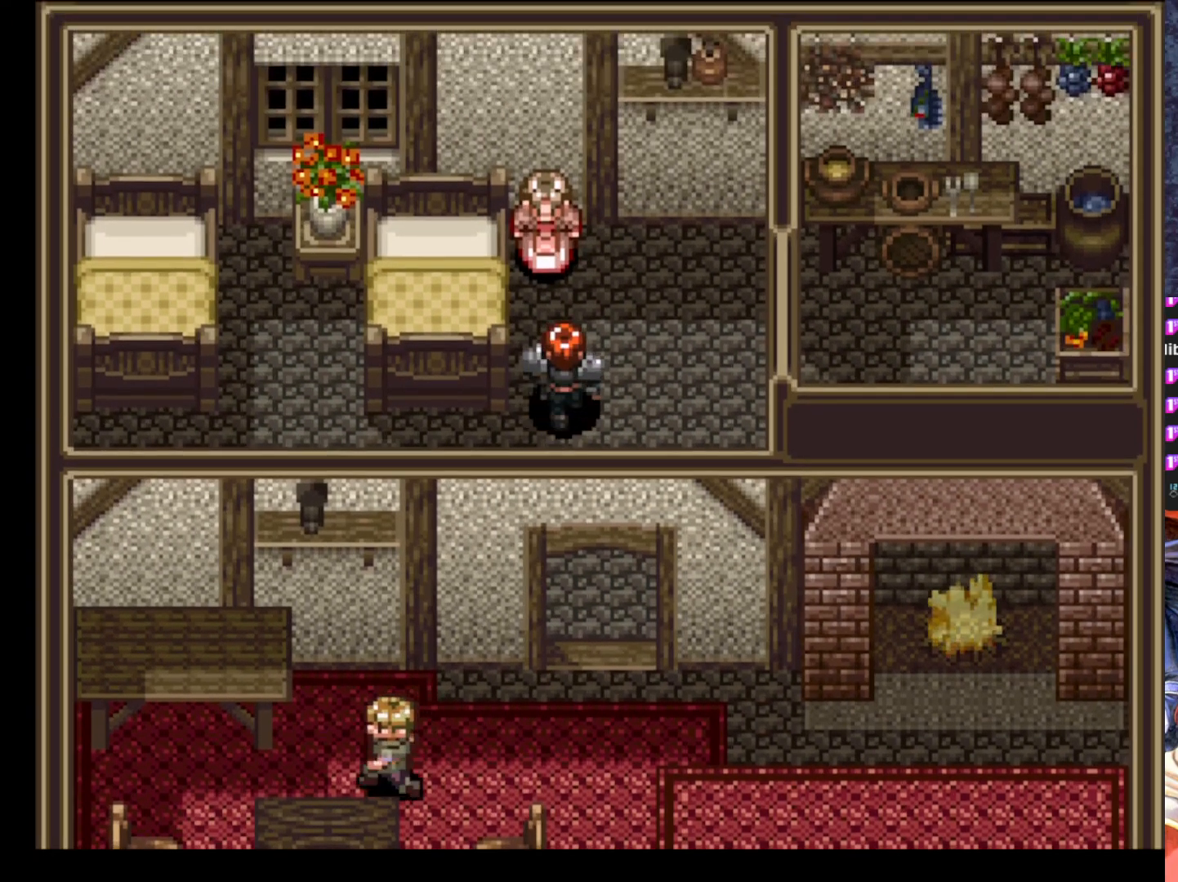
{"buttons": ["CROSS"], "left_stick": "center", "events": [[300, "DPAD_UP", "up"], [467, "CROSS", "down"]]}
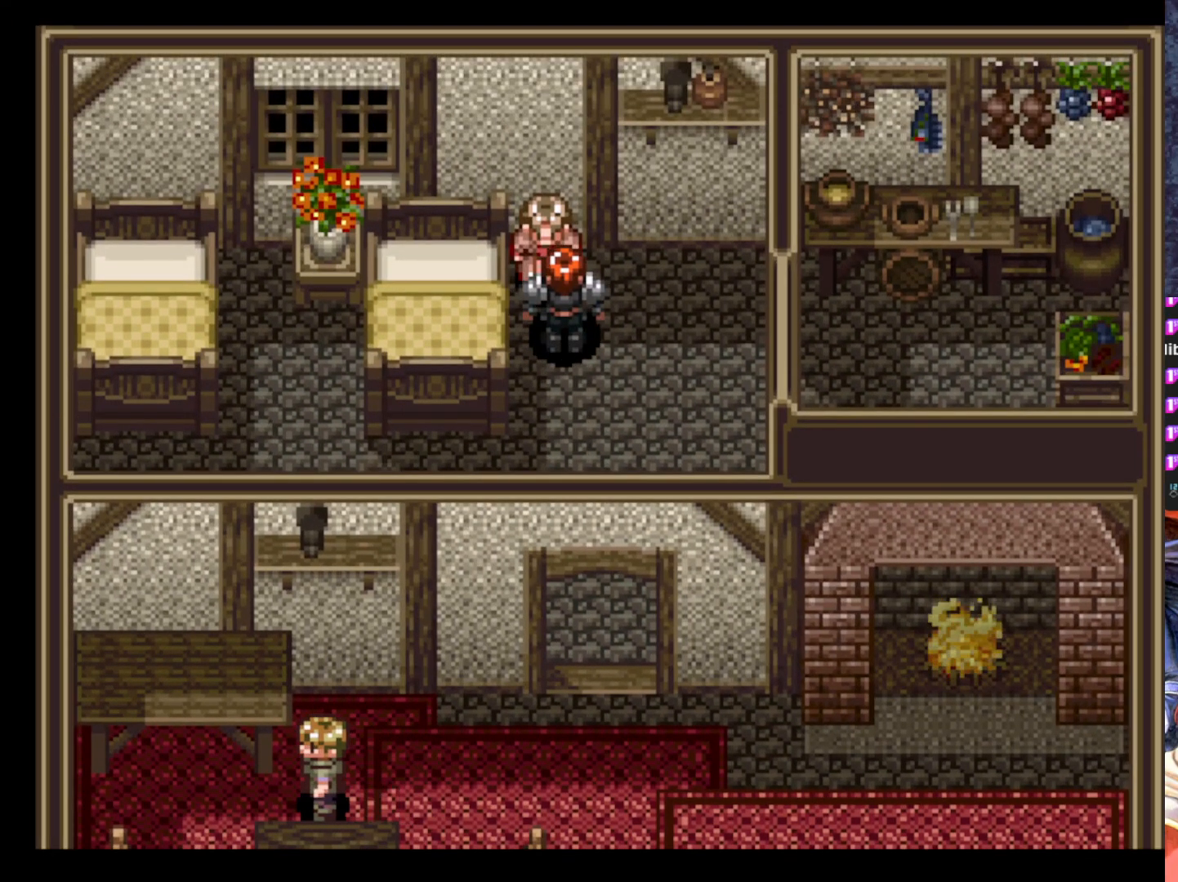
{"buttons": [], "left_stick": "center", "events": [[100, "CROSS", "up"]]}
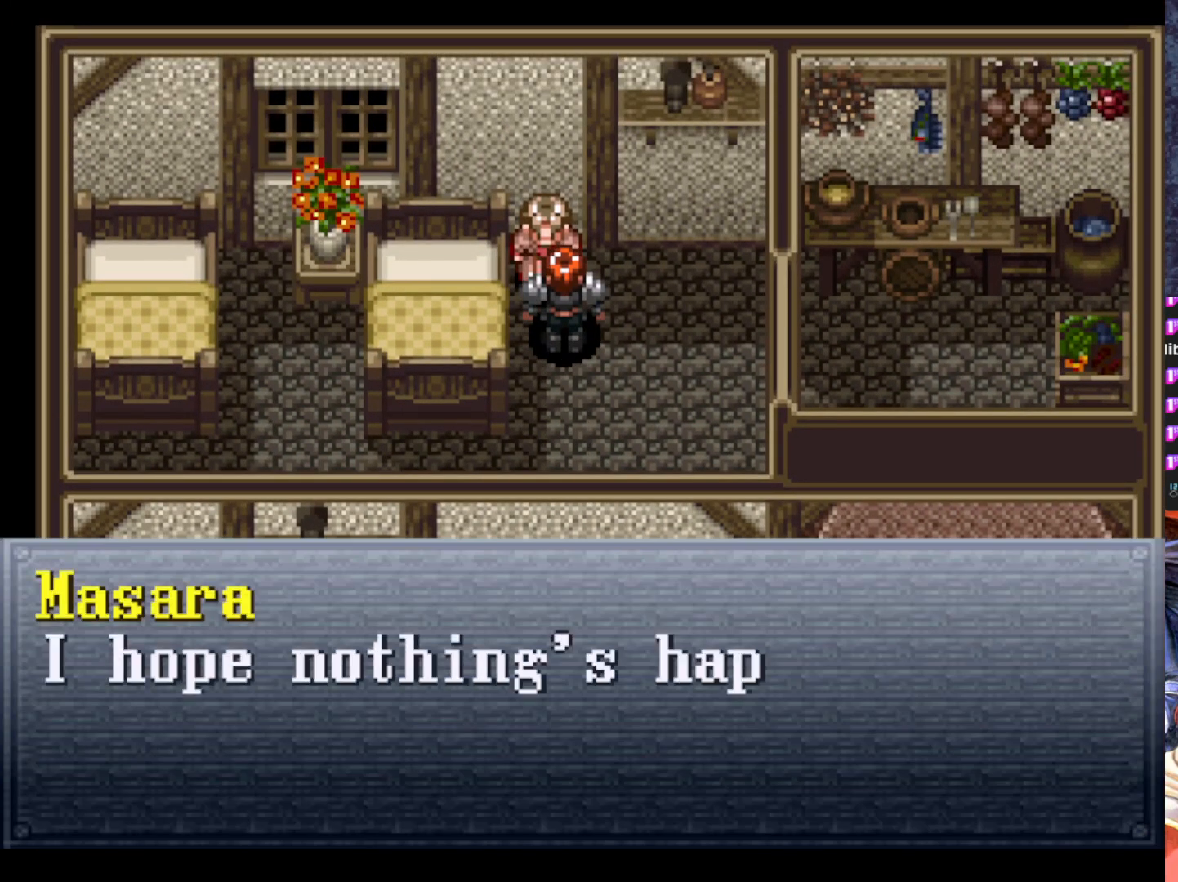
{"buttons": [], "left_stick": "center", "events": []}
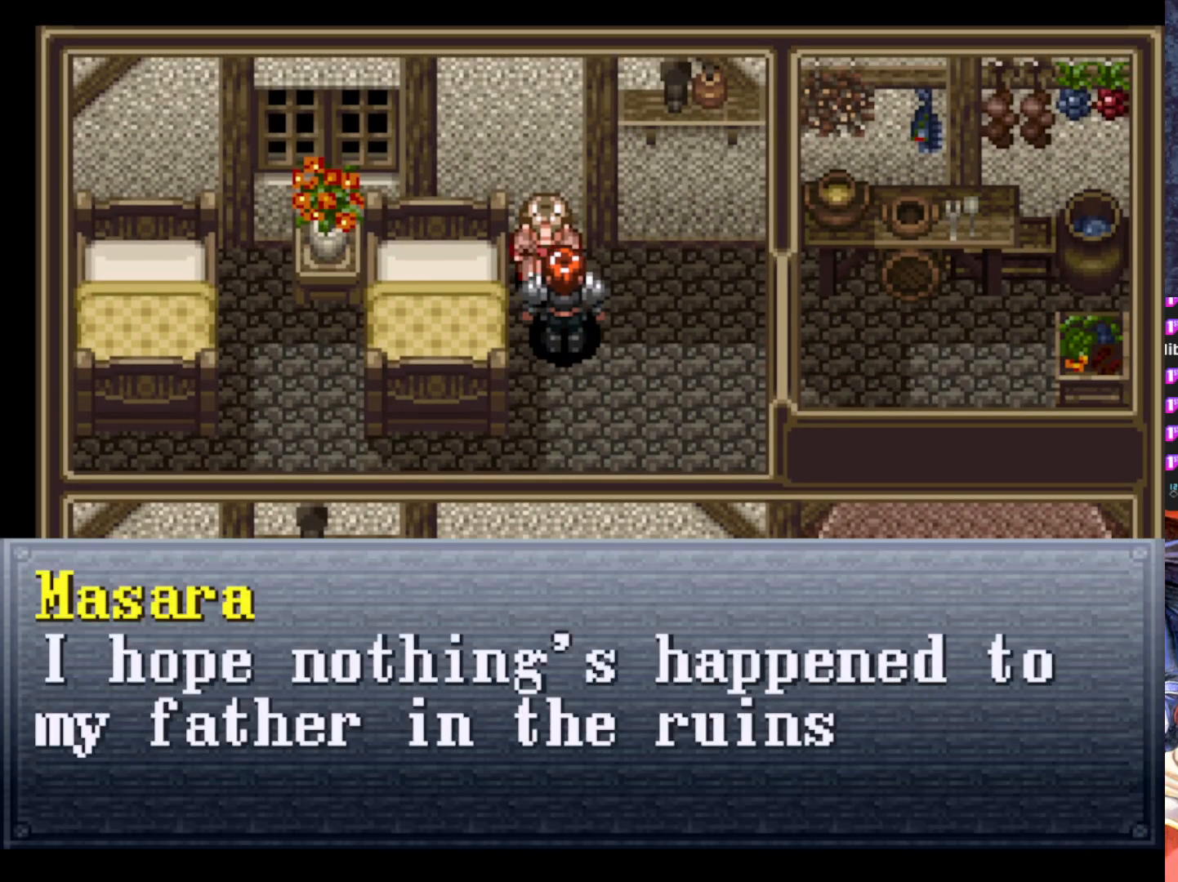
{"buttons": ["CROSS"], "left_stick": "center", "events": [[400, "CROSS", "down"]]}
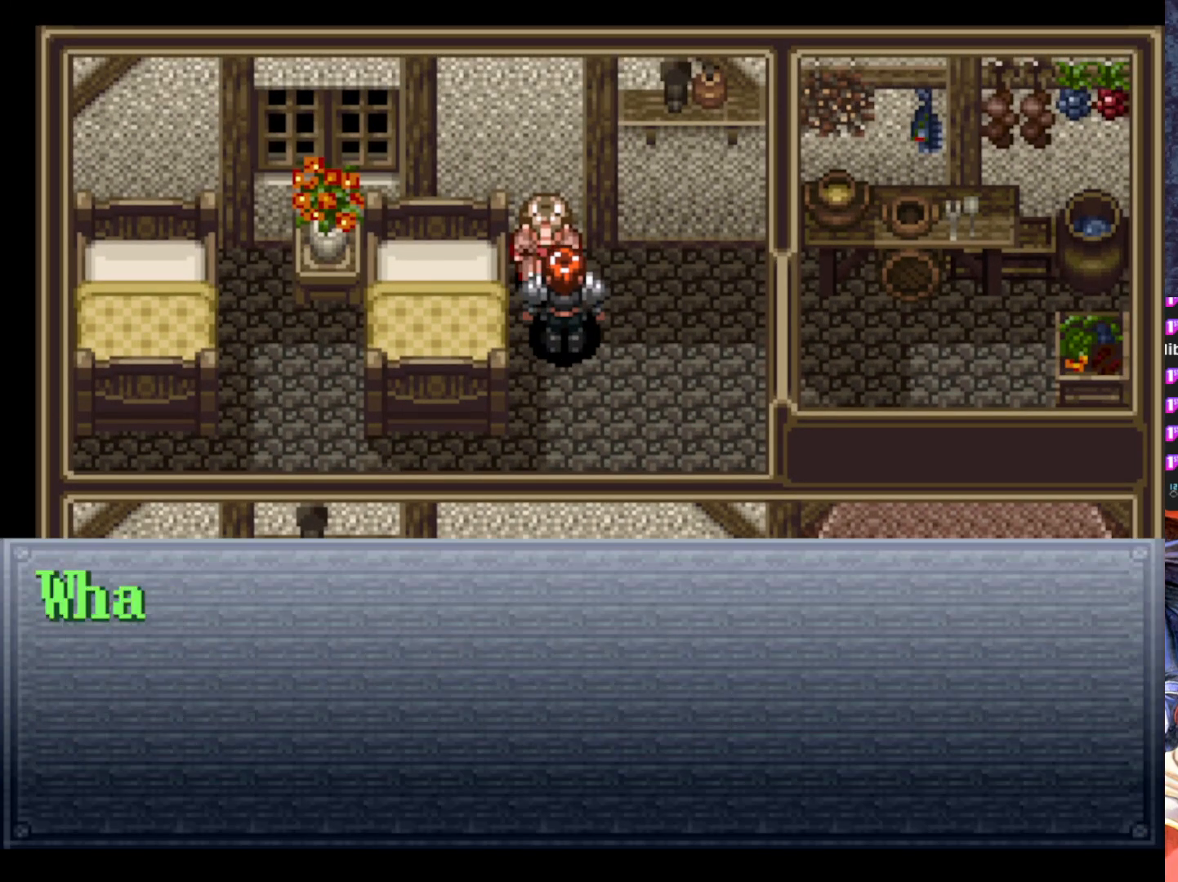
{"buttons": [], "left_stick": "center", "events": [[33, "CROSS", "up"]]}
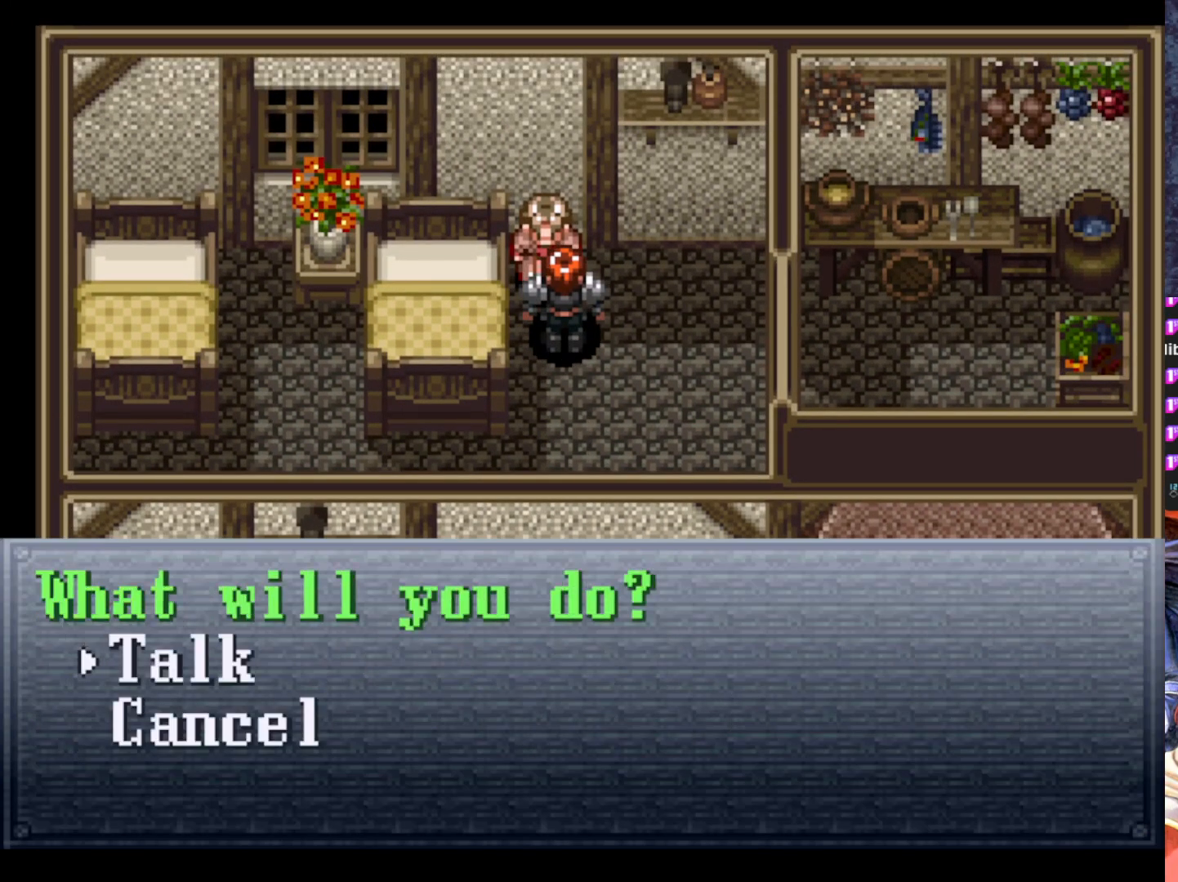
{"buttons": [], "left_stick": "center", "events": [[200, "CROSS", "down"], [317, "CROSS", "up"]]}
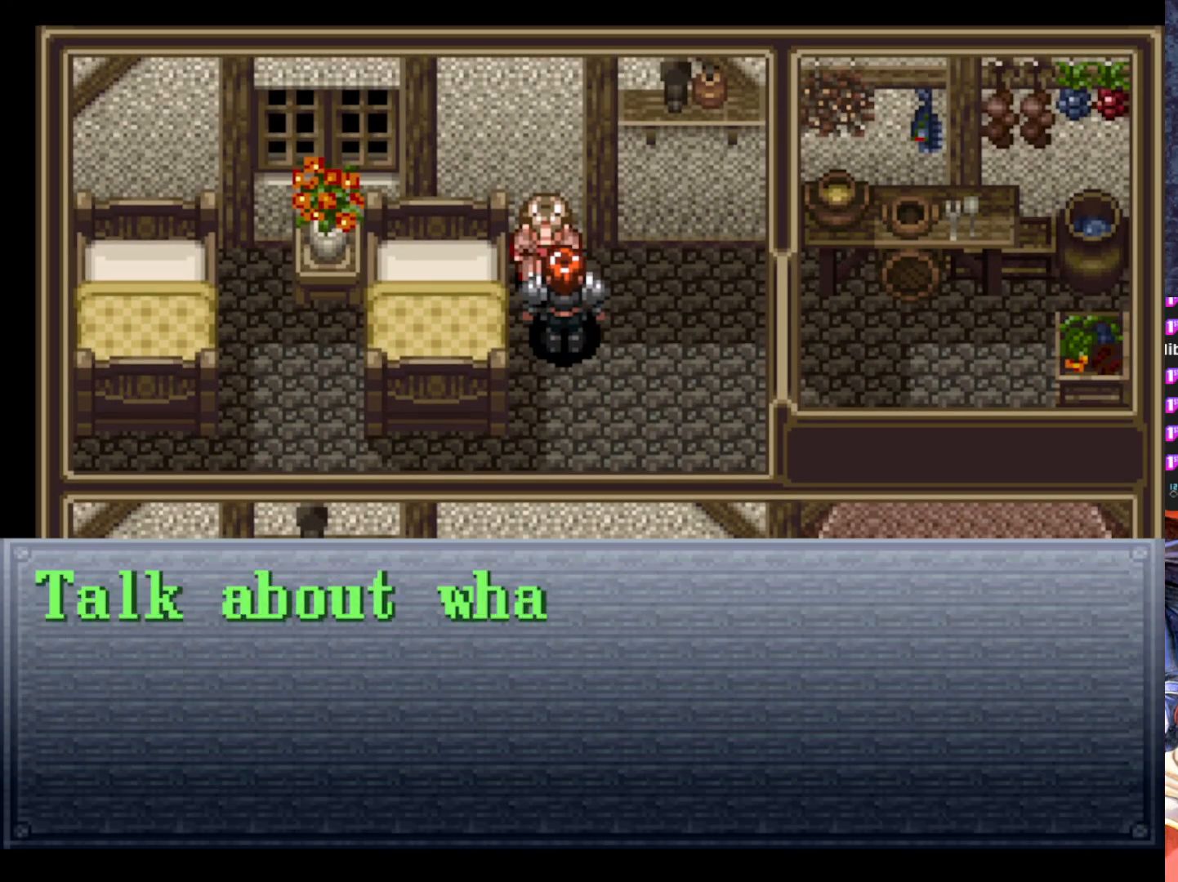
{"buttons": [], "left_stick": "center", "events": []}
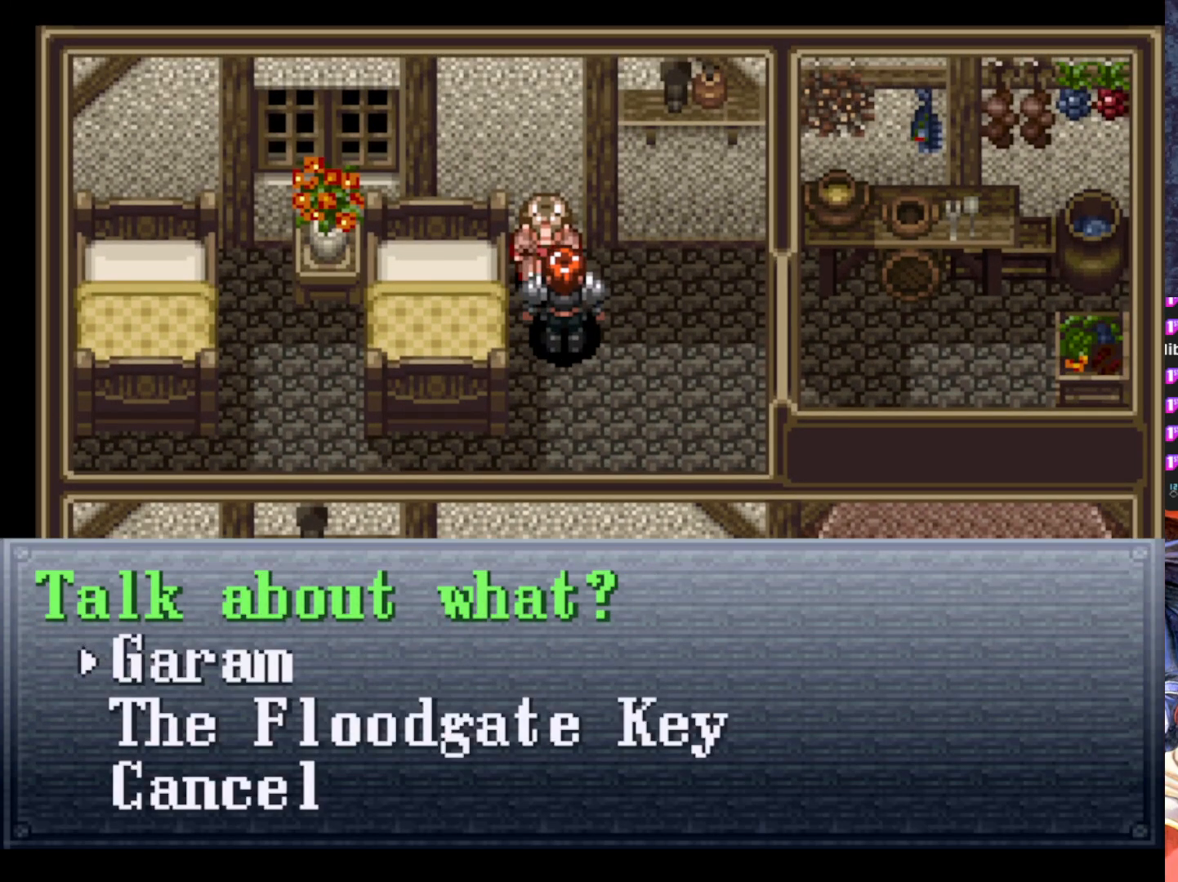
{"buttons": [], "left_stick": "center", "events": [[117, "DPAD_DOWN", "down"], [250, "DPAD_DOWN", "up"]]}
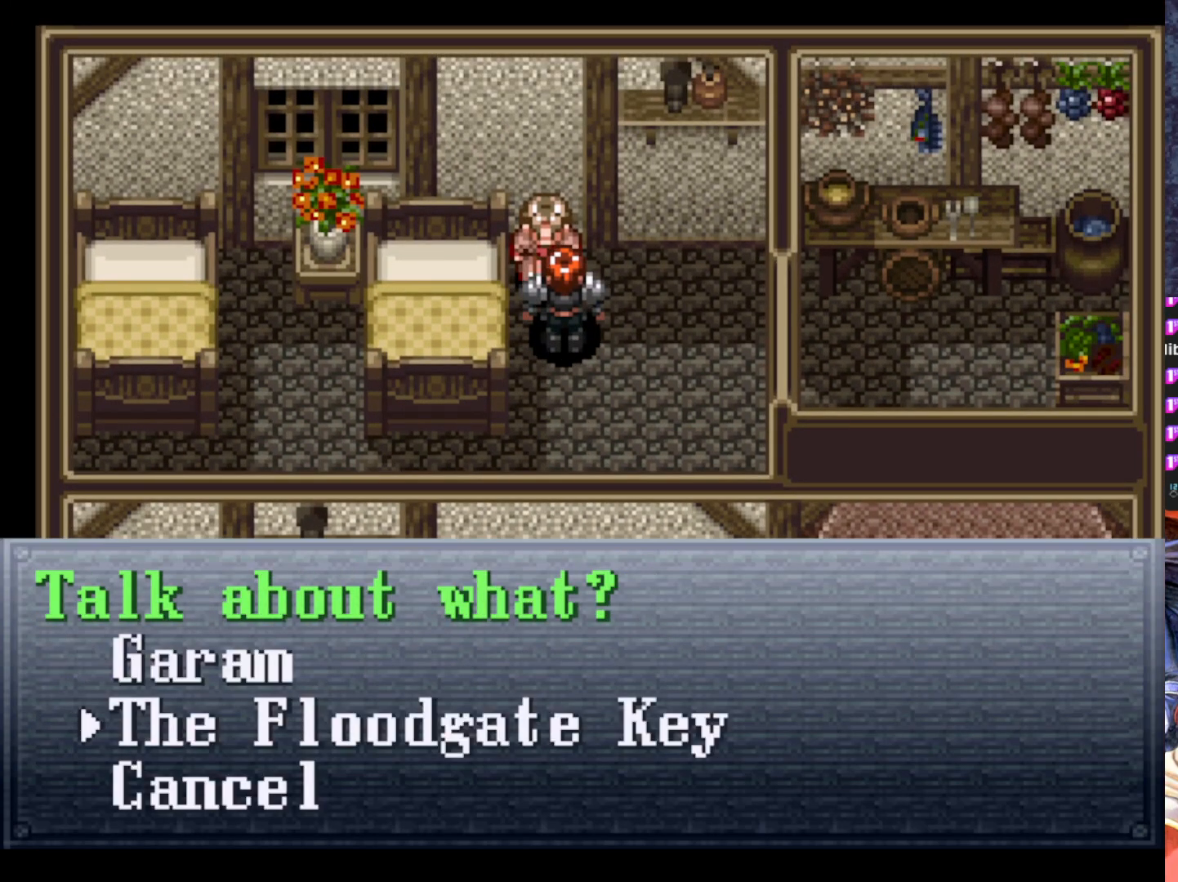
{"buttons": [], "left_stick": "center", "events": [[33, "CROSS", "down"], [133, "CROSS", "up"]]}
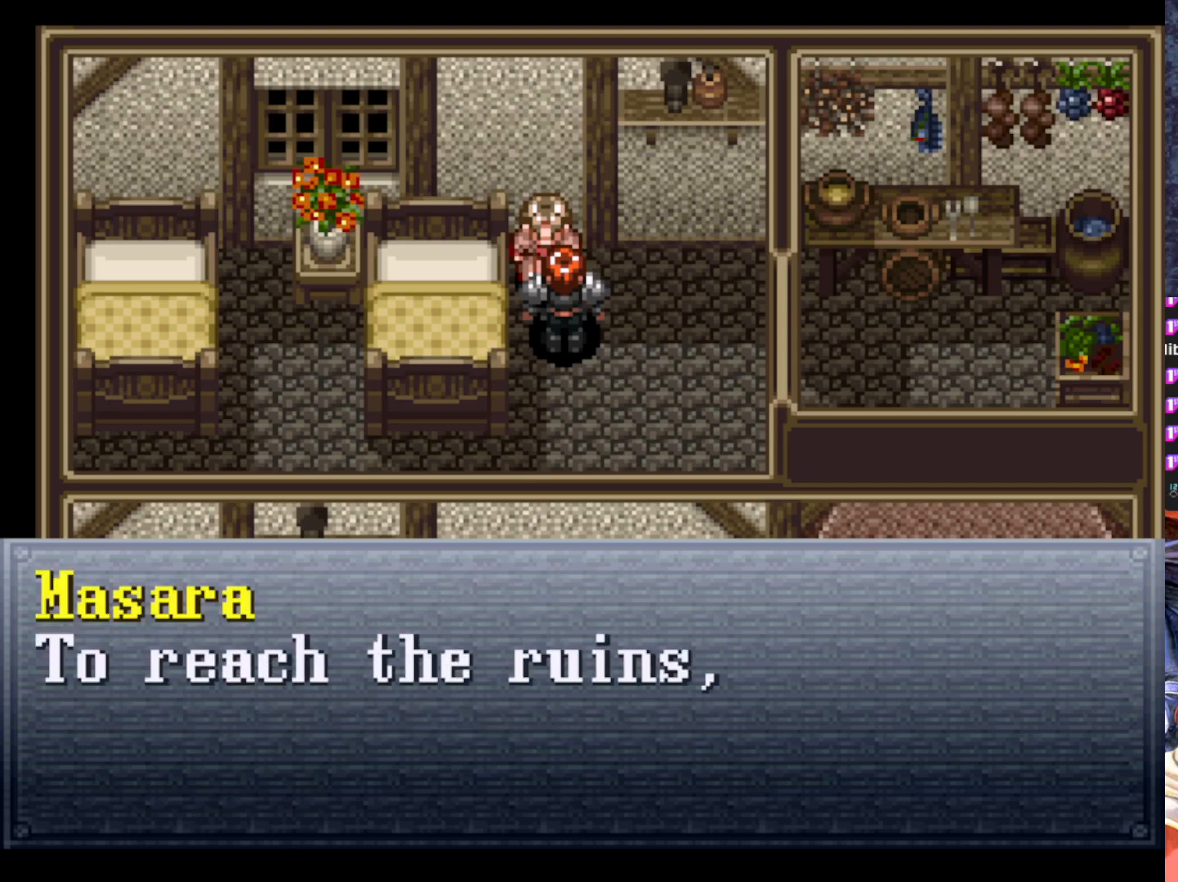
{"buttons": [], "left_stick": "center", "events": []}
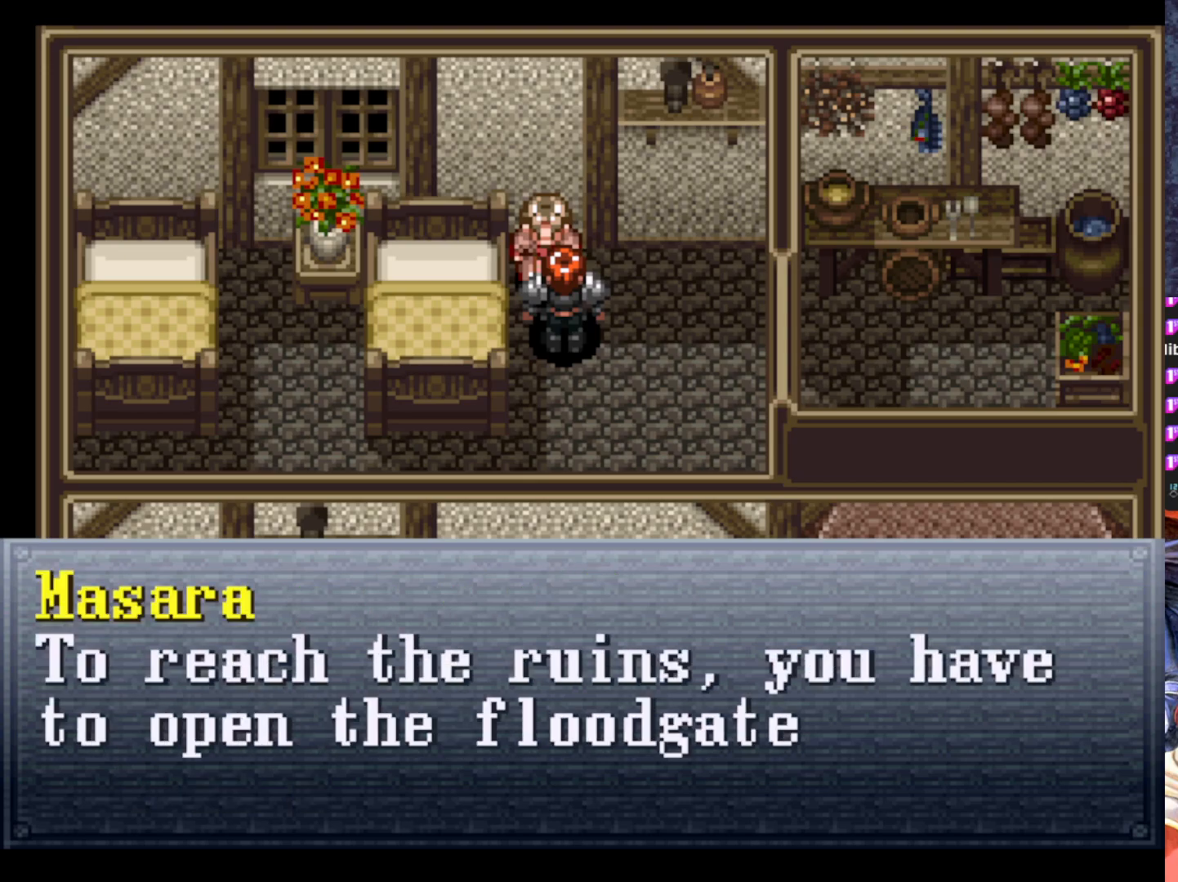
{"buttons": [], "left_stick": "center", "events": []}
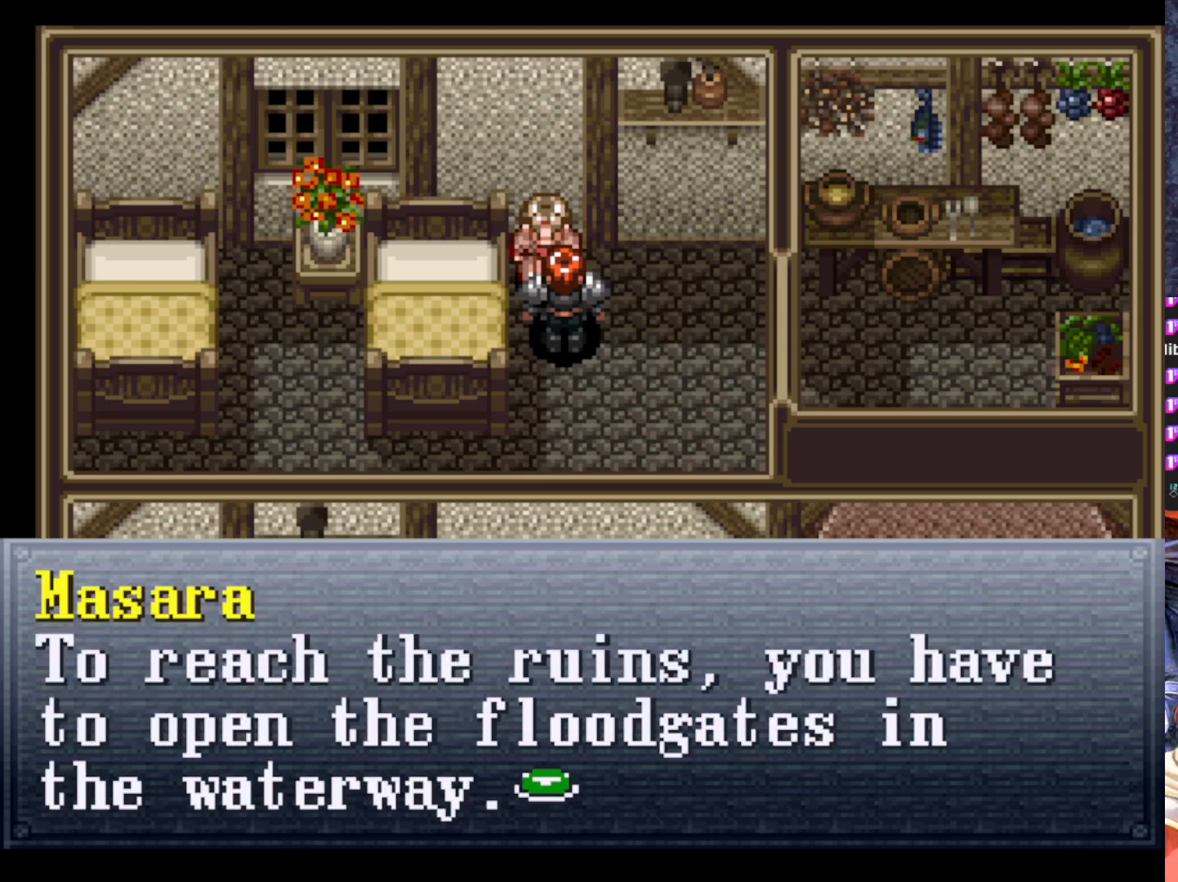
{"buttons": [], "left_stick": "center", "events": []}
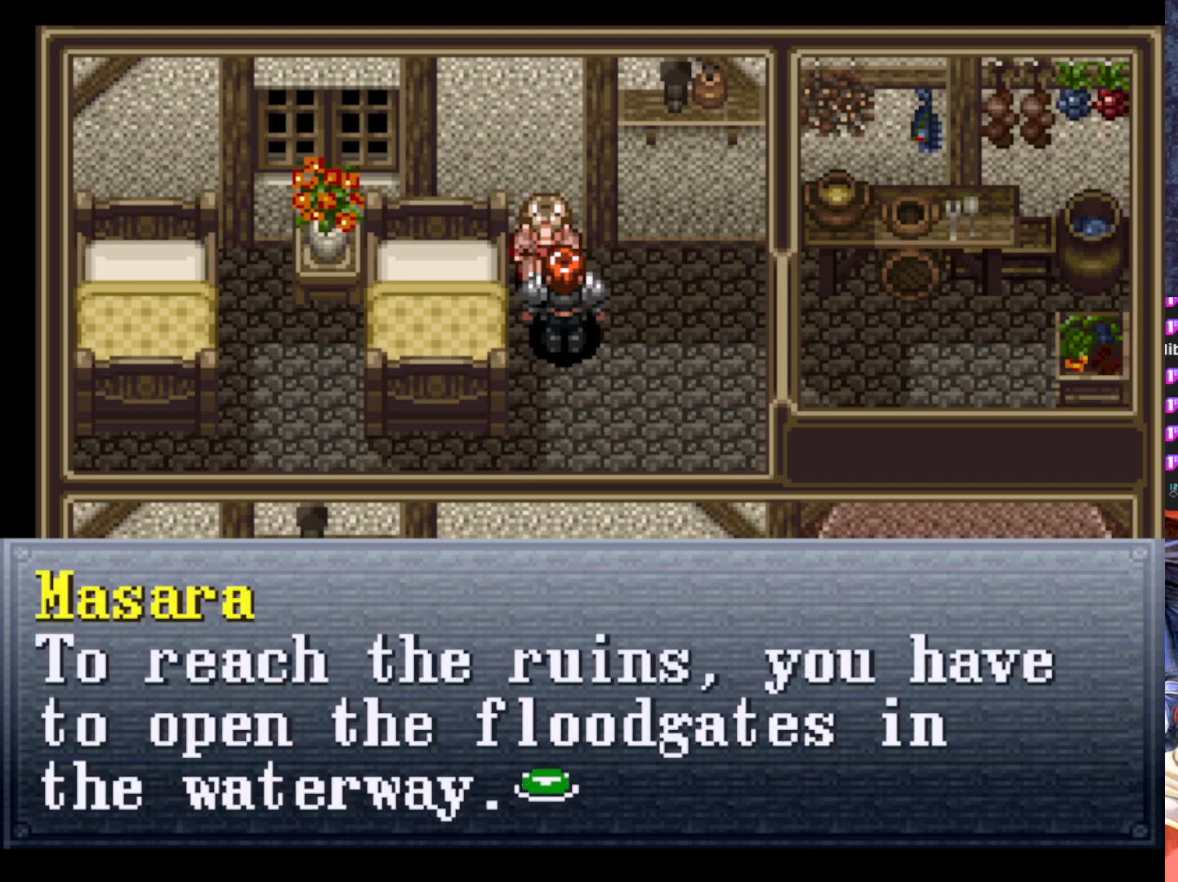
{"buttons": ["CROSS"], "left_stick": "center", "events": [[483, "CROSS", "down"]]}
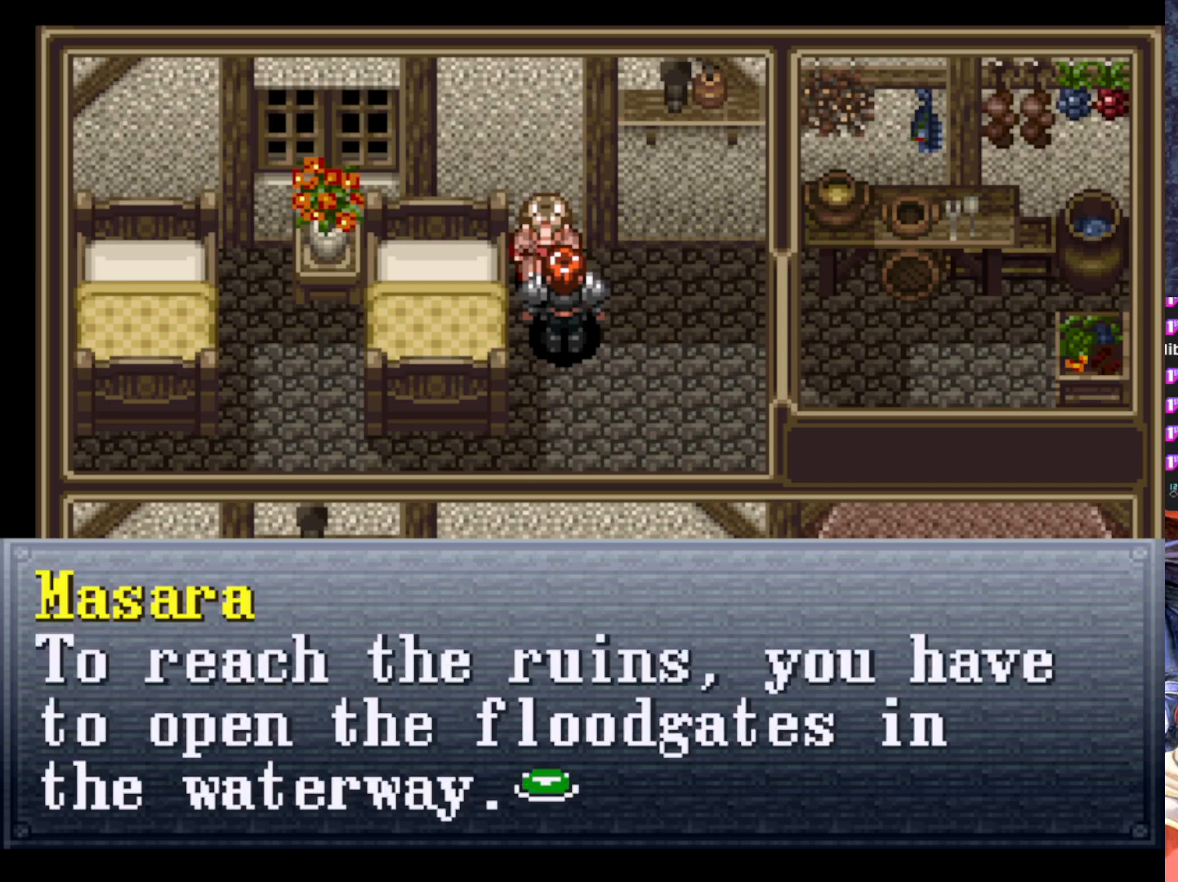
{"buttons": [], "left_stick": "center", "events": [[117, "CROSS", "up"]]}
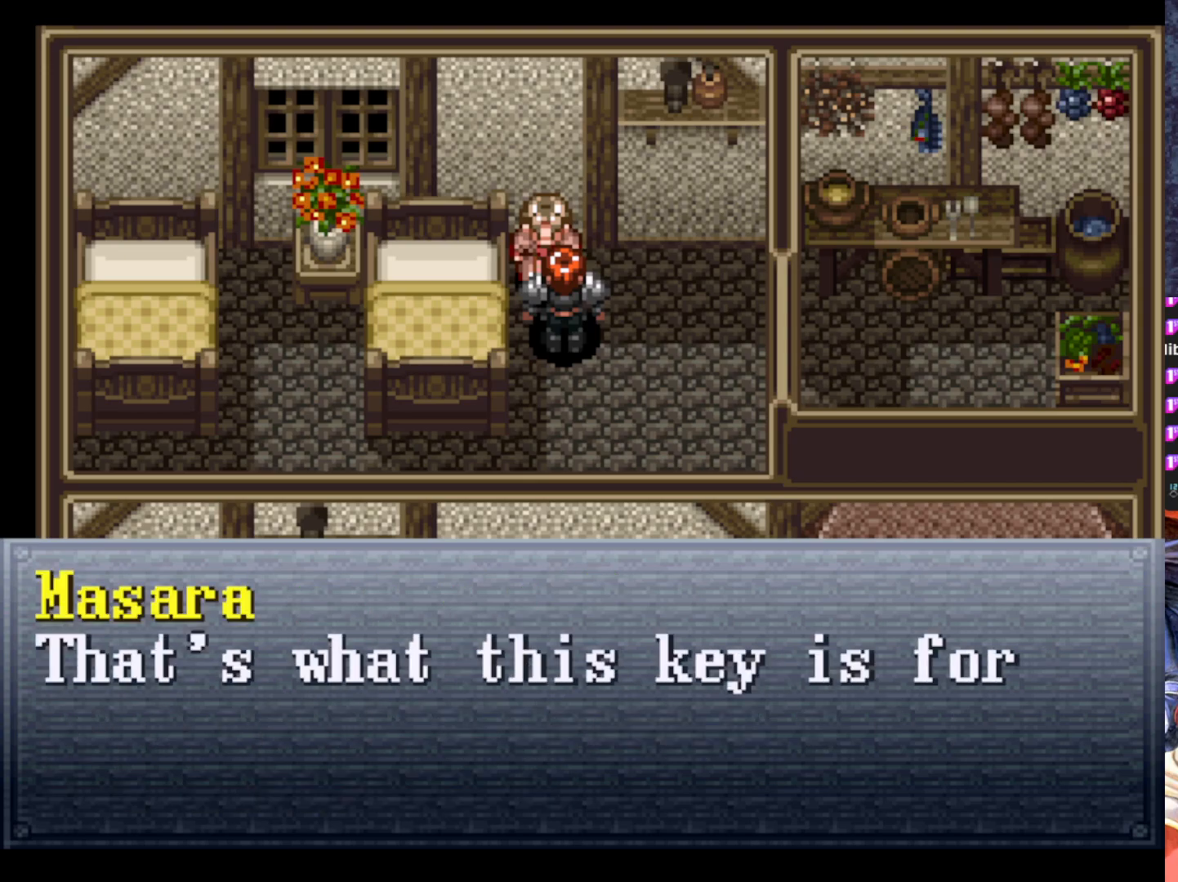
{"buttons": [], "left_stick": "center", "events": []}
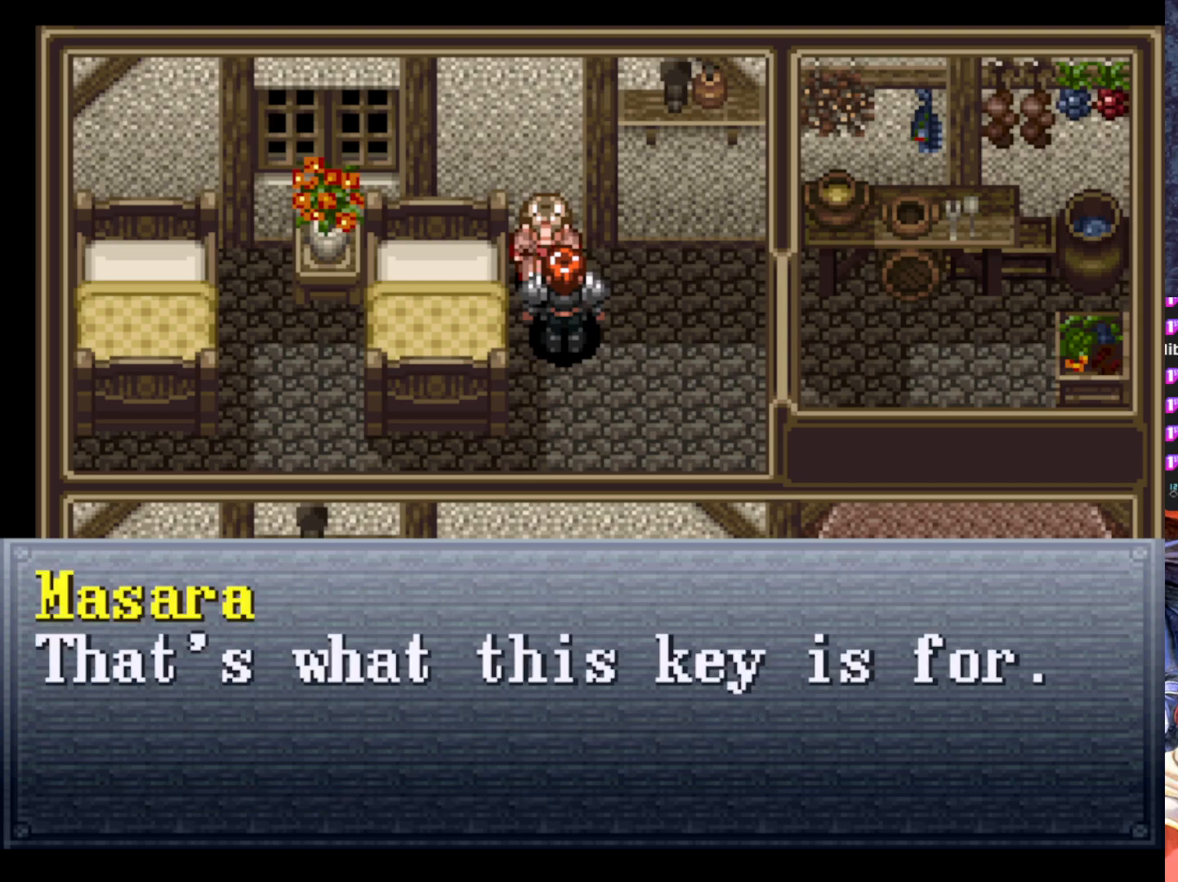
{"buttons": [], "left_stick": "center", "events": [[150, "CROSS", "down"], [300, "CROSS", "up"]]}
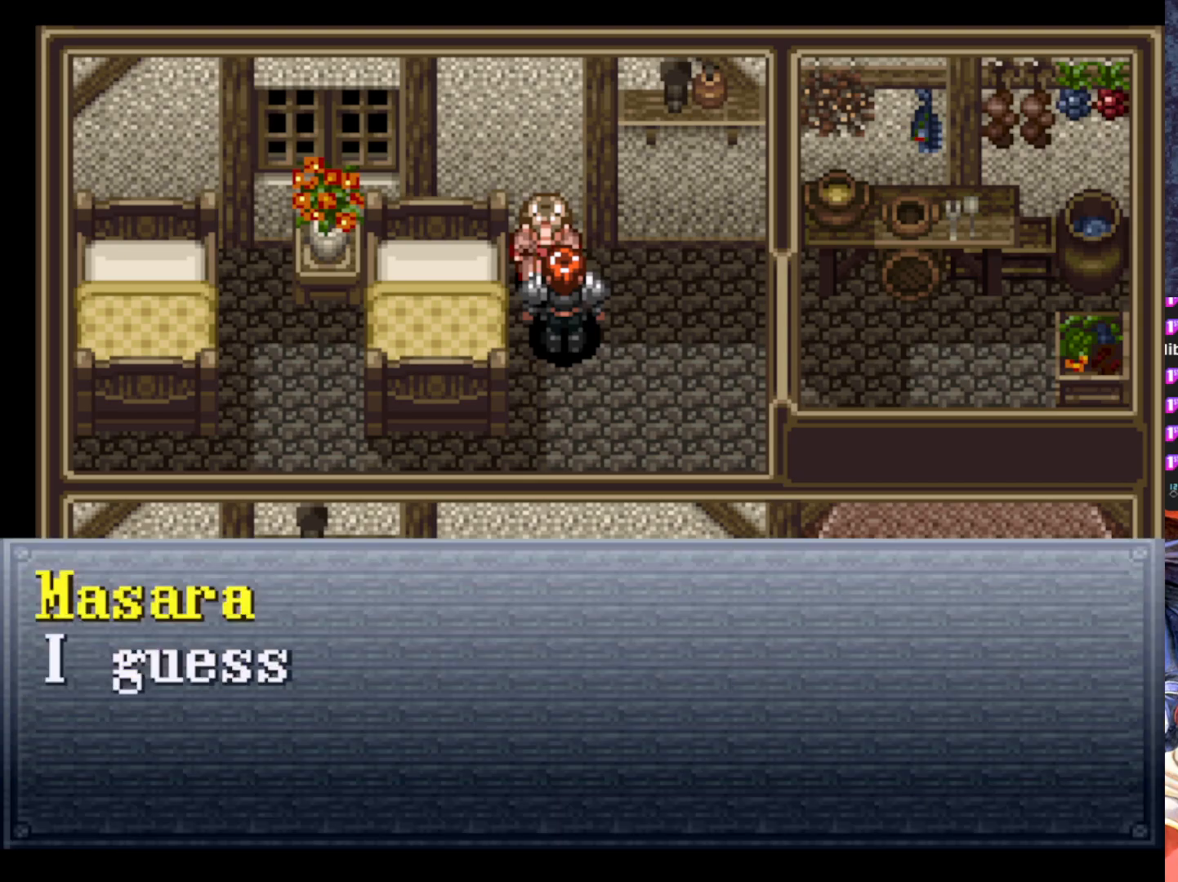
{"buttons": [], "left_stick": "center", "events": []}
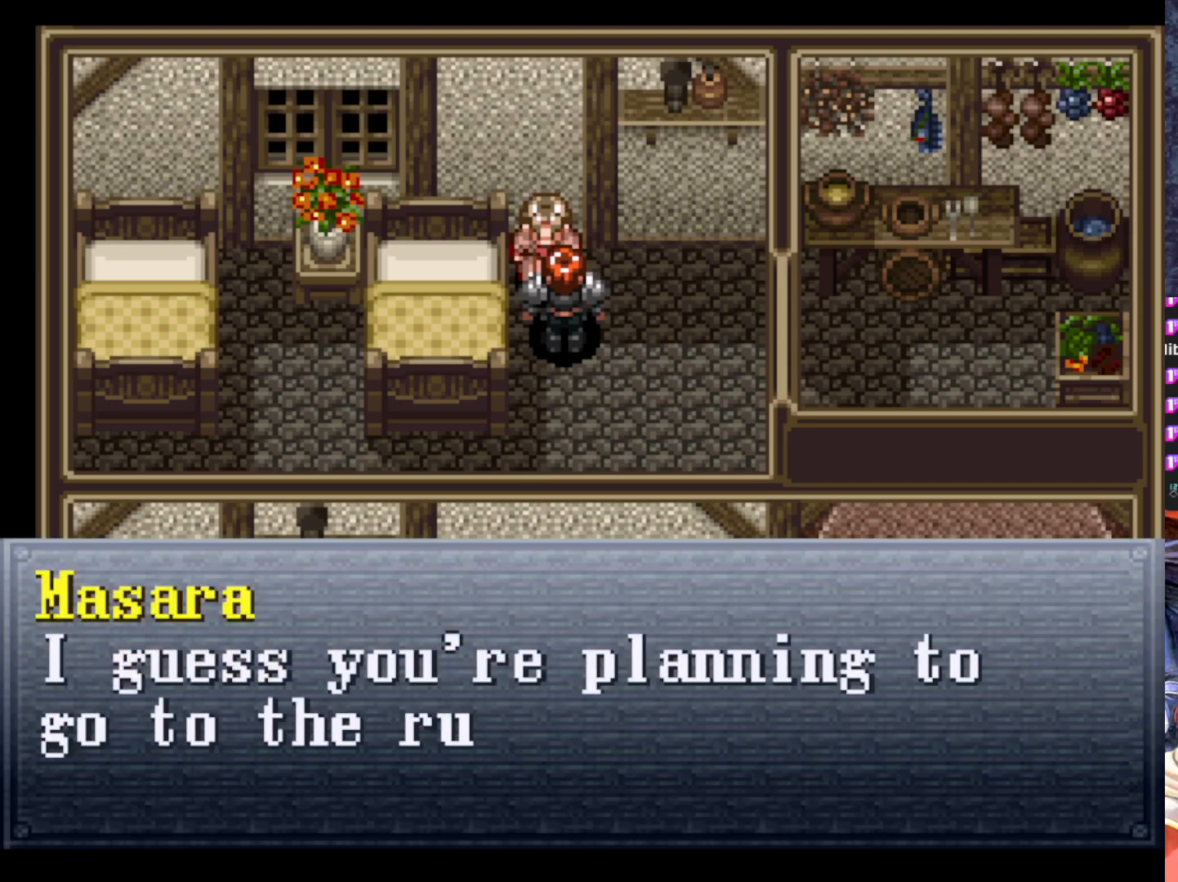
{"buttons": [], "left_stick": "center", "events": []}
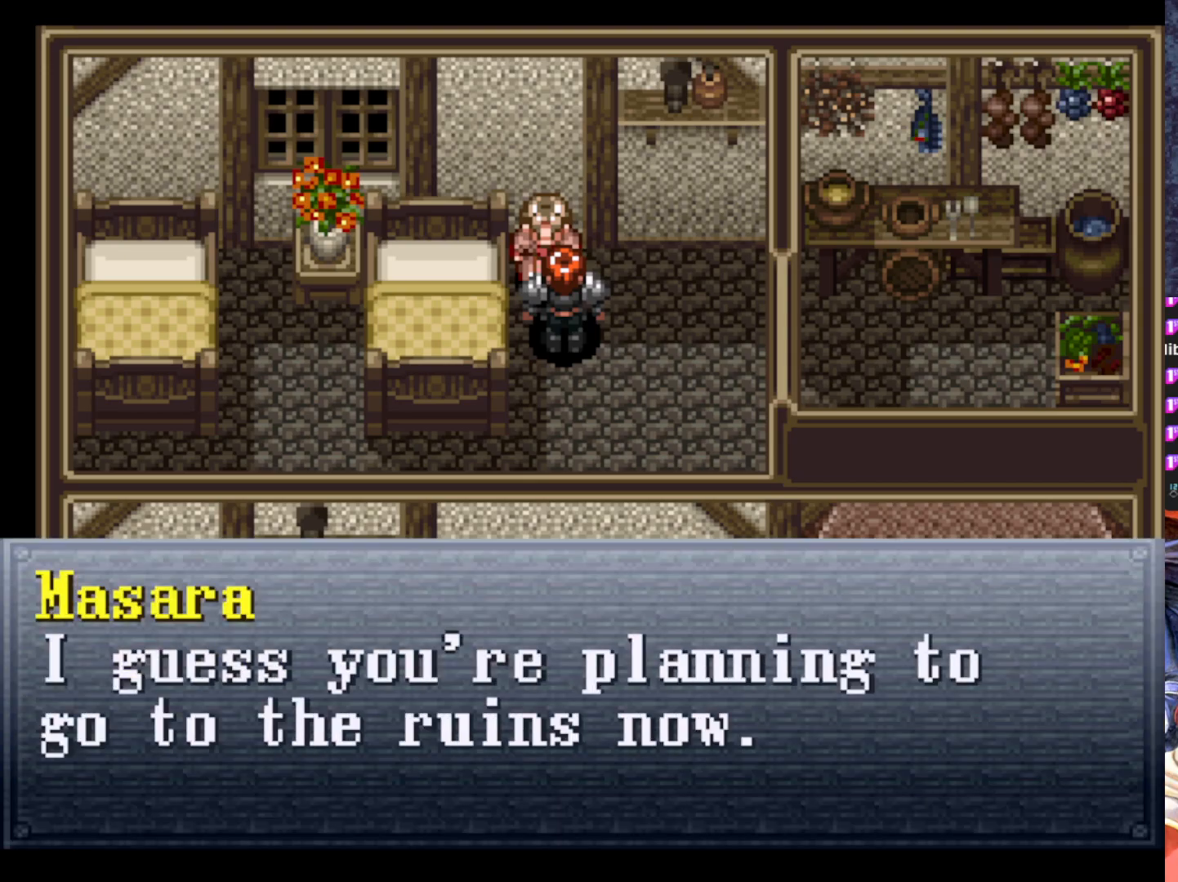
{"buttons": [], "left_stick": "center", "events": []}
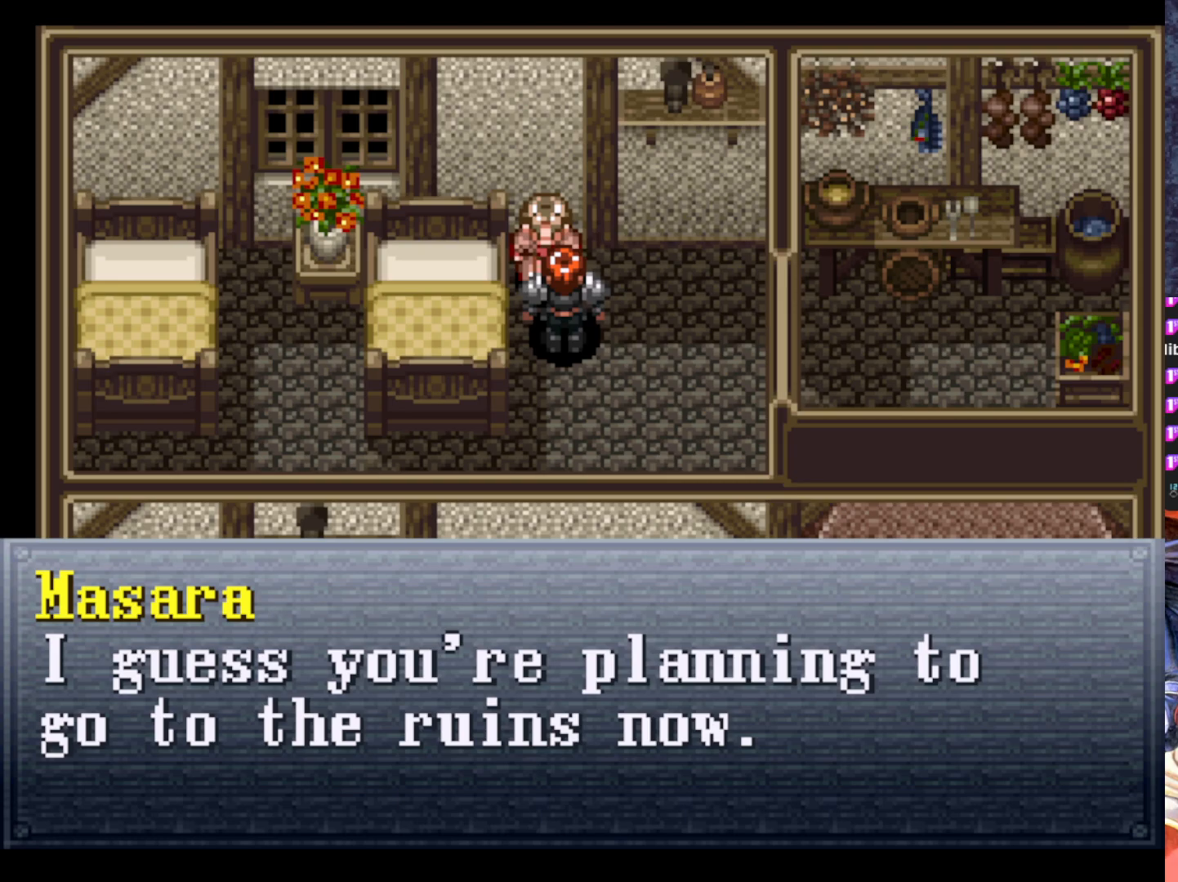
{"buttons": [], "left_stick": "center", "events": [[317, "CROSS", "down"], [434, "CROSS", "up"]]}